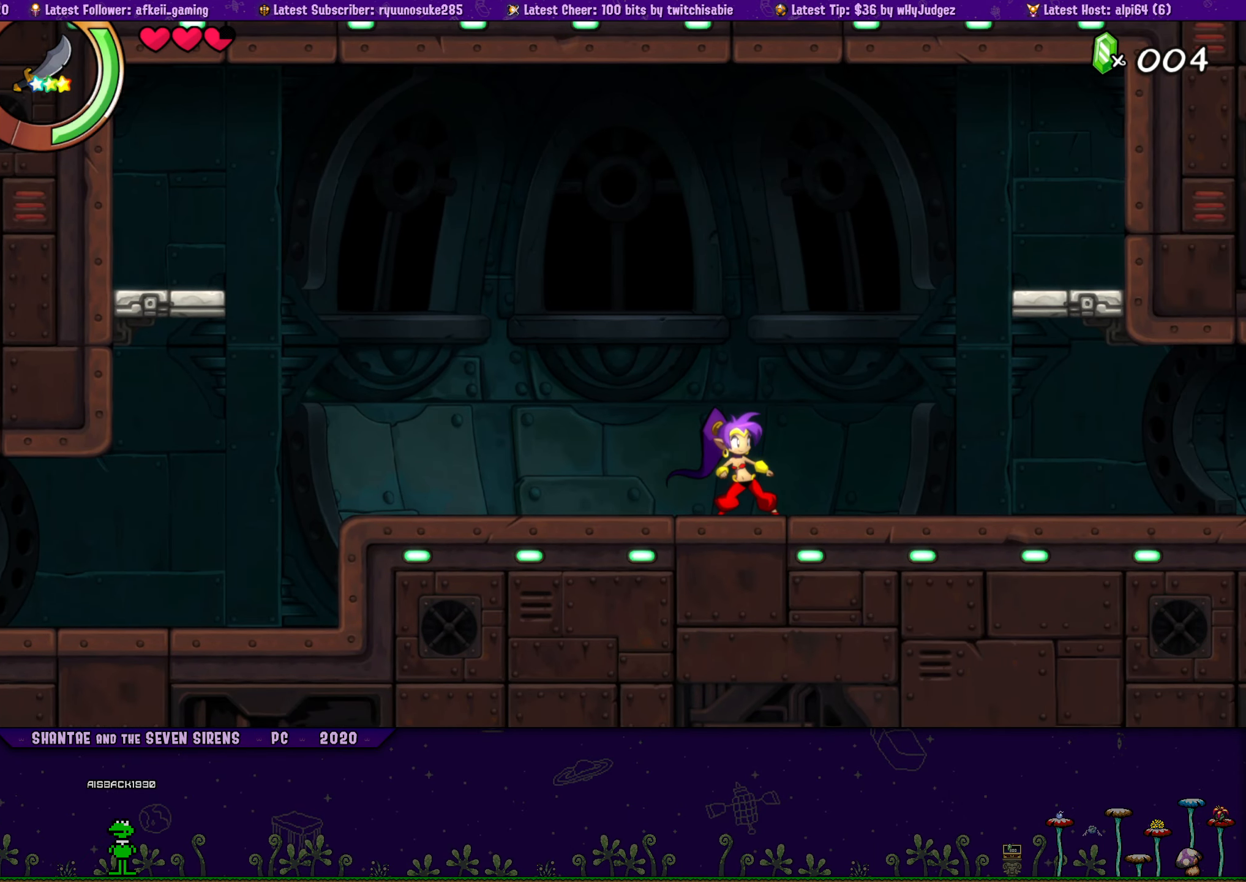
Gameplay with a controller (PlayStation layout); each line is a JSON object with the inputs held at the frame after it. "events" lists button and stick changes between this image and that frame as [ms after this image, input, new state], when the widget could be followed in between. Not read: L2 R2.
{"buttons": [], "left_stick": "center", "right_stick": "center", "events": []}
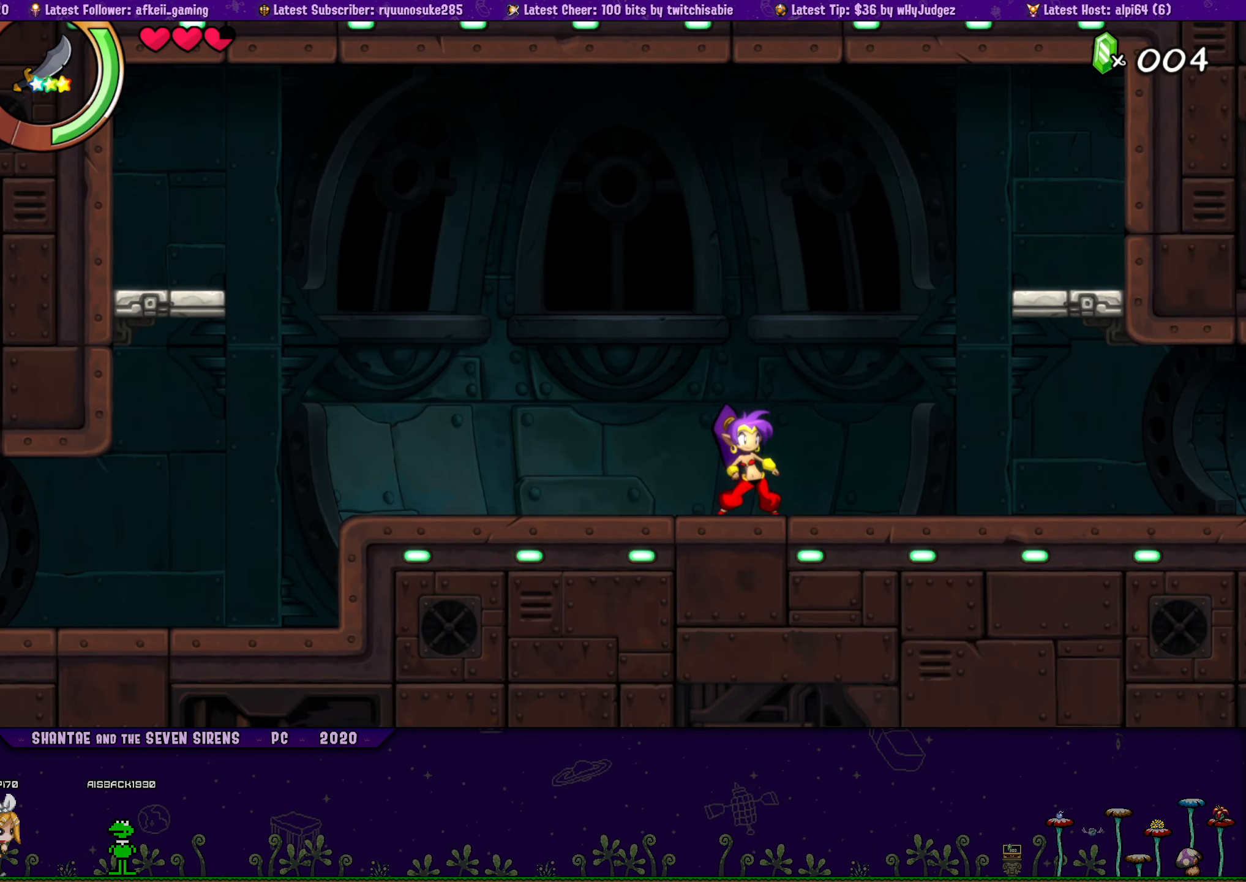
{"buttons": ["DPAD_LEFT"], "left_stick": "center", "right_stick": "center", "events": [[350, "DPAD_LEFT", "down"]]}
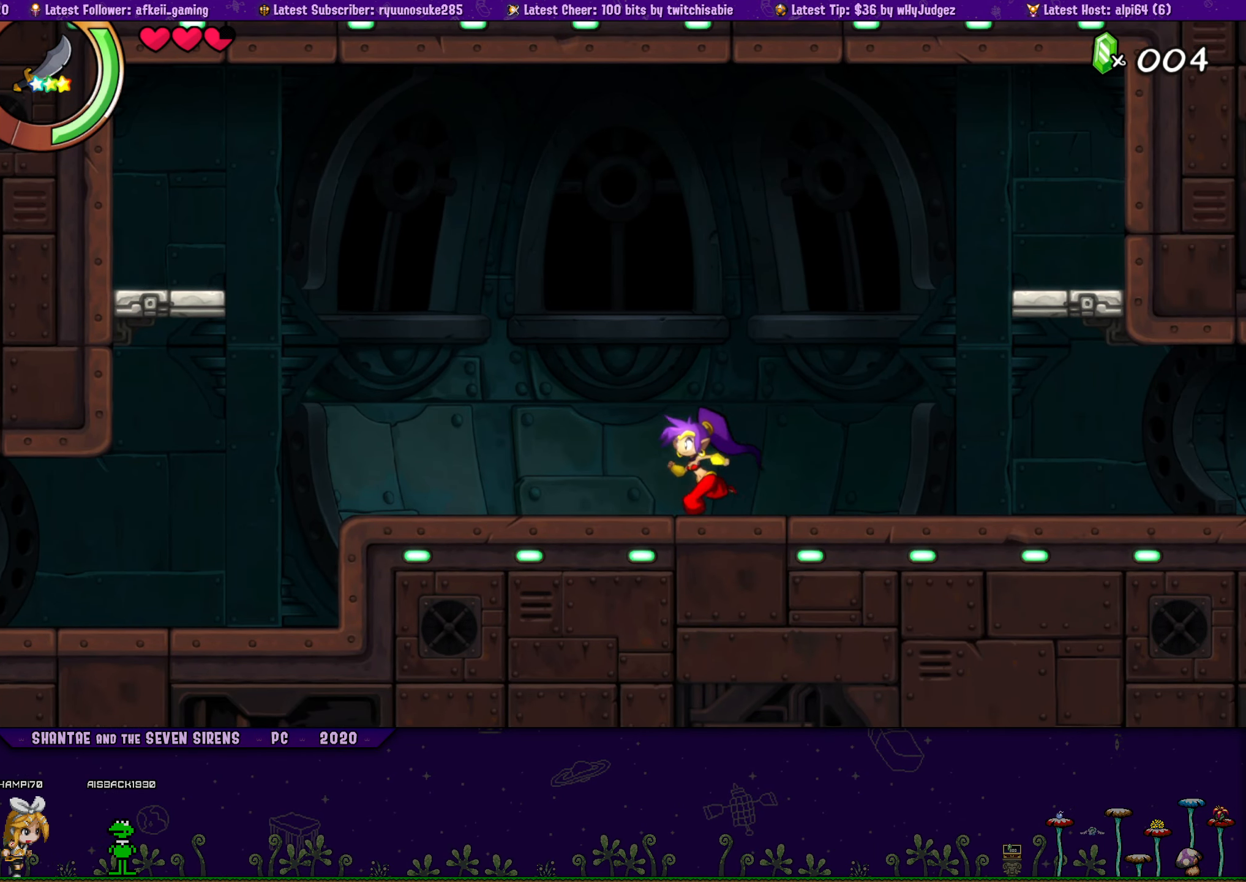
{"buttons": ["CROSS", "DPAD_LEFT"], "left_stick": "center", "right_stick": "center", "events": [[500, "CROSS", "down"]]}
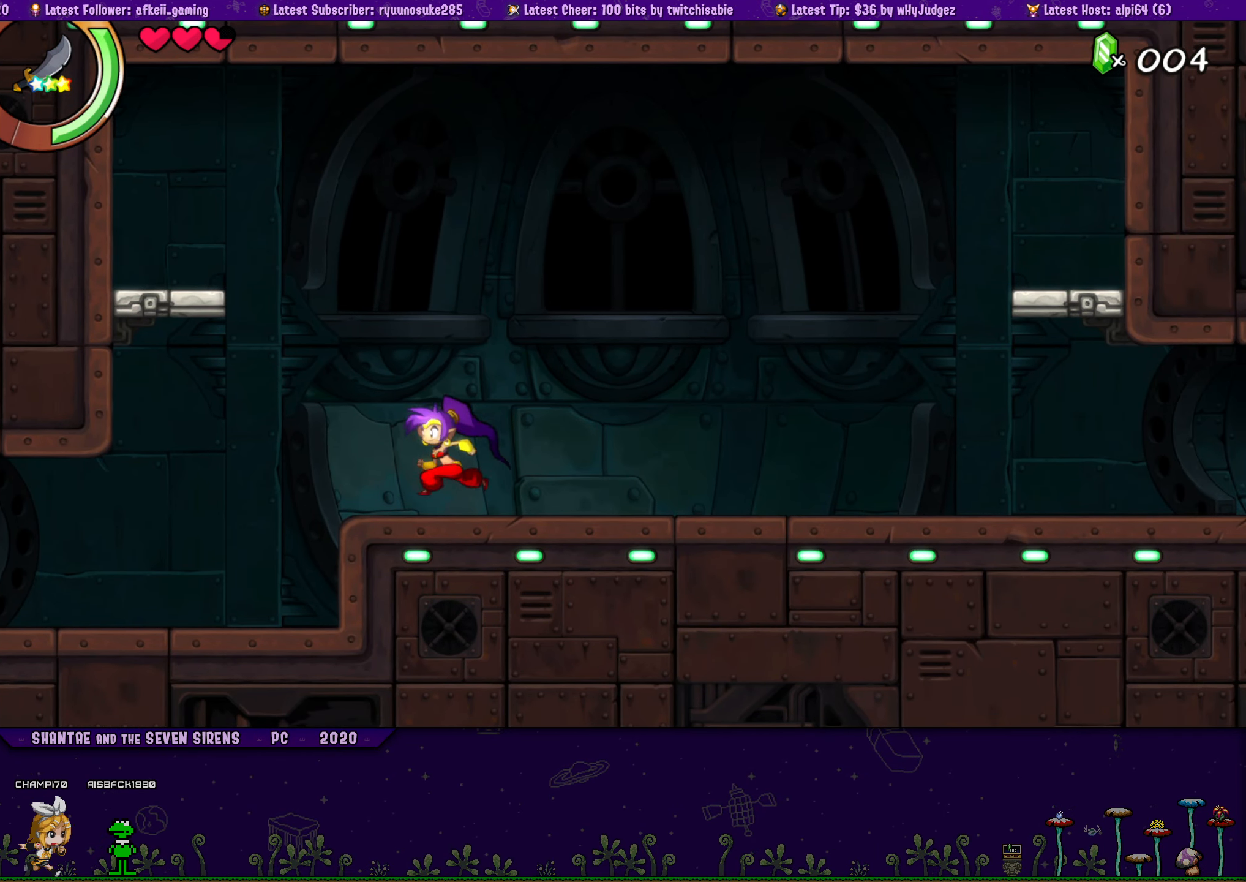
{"buttons": [], "left_stick": "center", "right_stick": "center", "events": [[317, "CROSS", "up"], [484, "DPAD_LEFT", "up"]]}
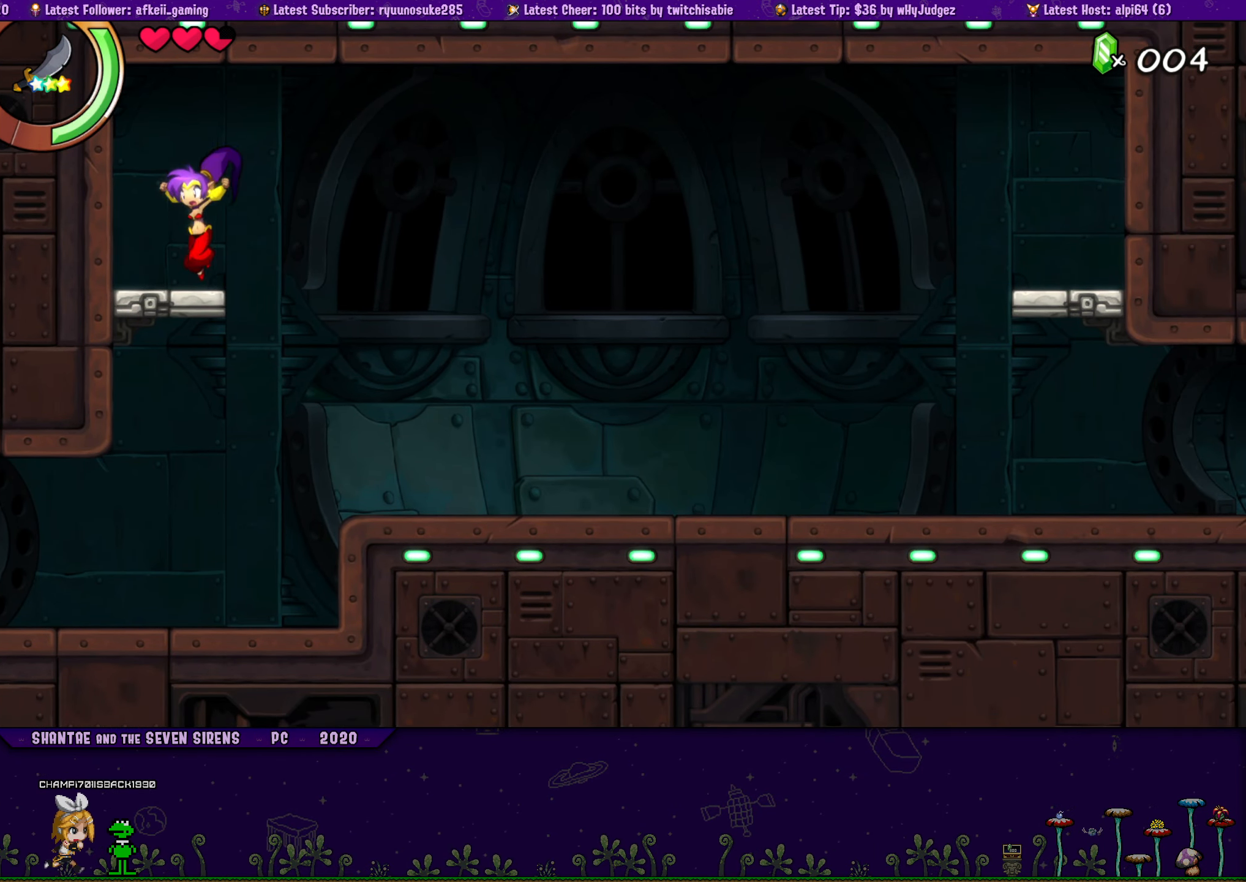
{"buttons": [], "left_stick": "center", "right_stick": "center", "events": []}
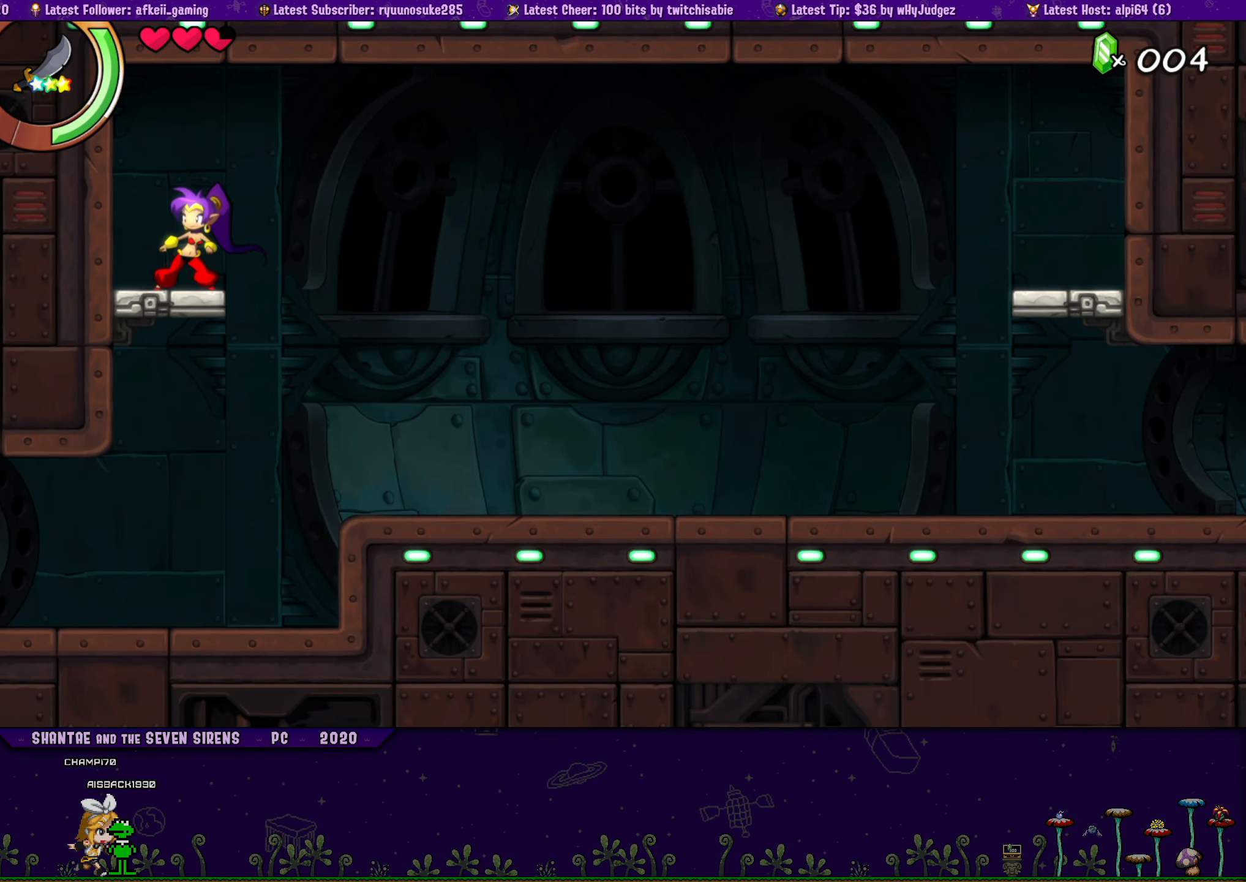
{"buttons": ["CROSS", "DPAD_LEFT"], "left_stick": "center", "right_stick": "center", "events": [[167, "DPAD_LEFT", "down"], [250, "CROSS", "down"]]}
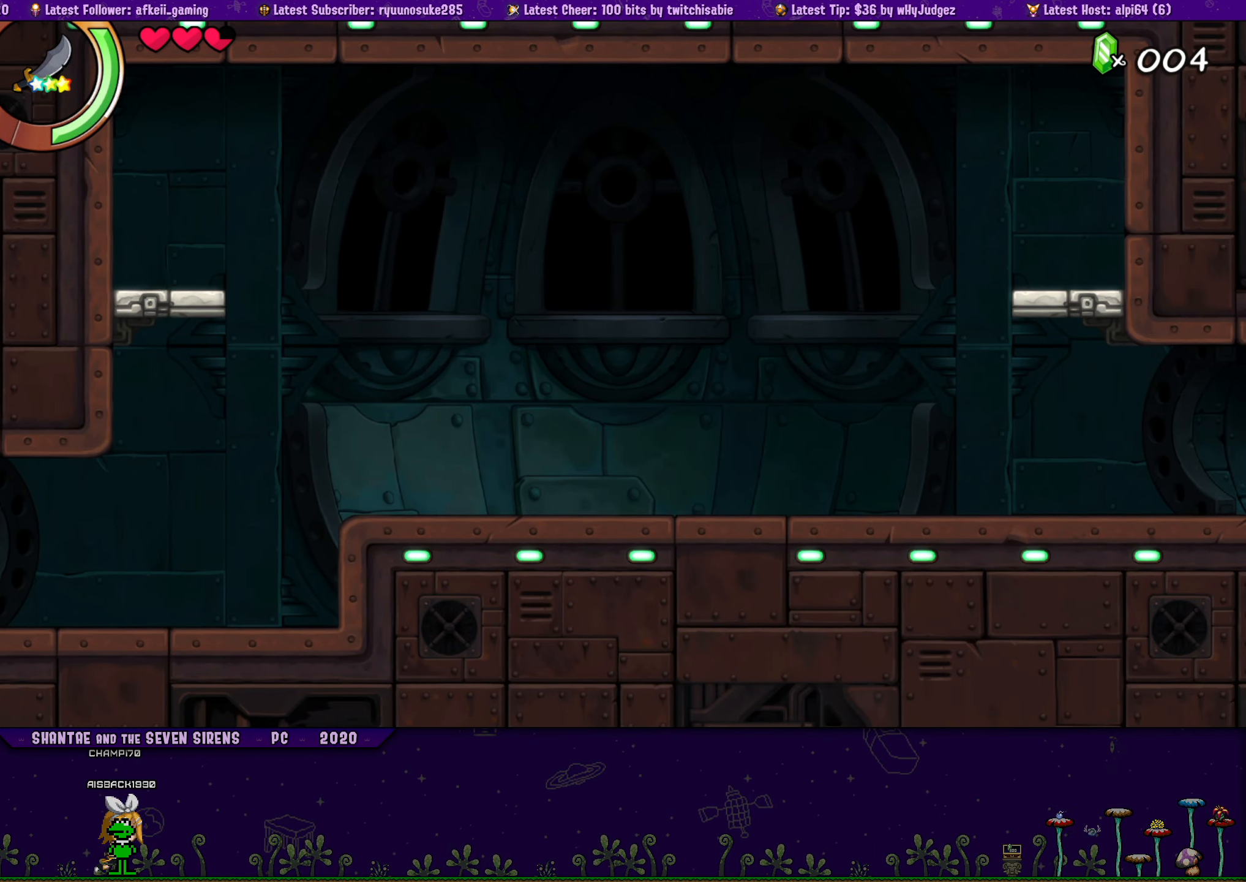
{"buttons": ["CROSS", "DPAD_RIGHT"], "left_stick": "center", "right_stick": "center", "events": [[217, "CROSS", "up"], [217, "DPAD_LEFT", "up"], [317, "CROSS", "down"], [334, "DPAD_RIGHT", "down"]]}
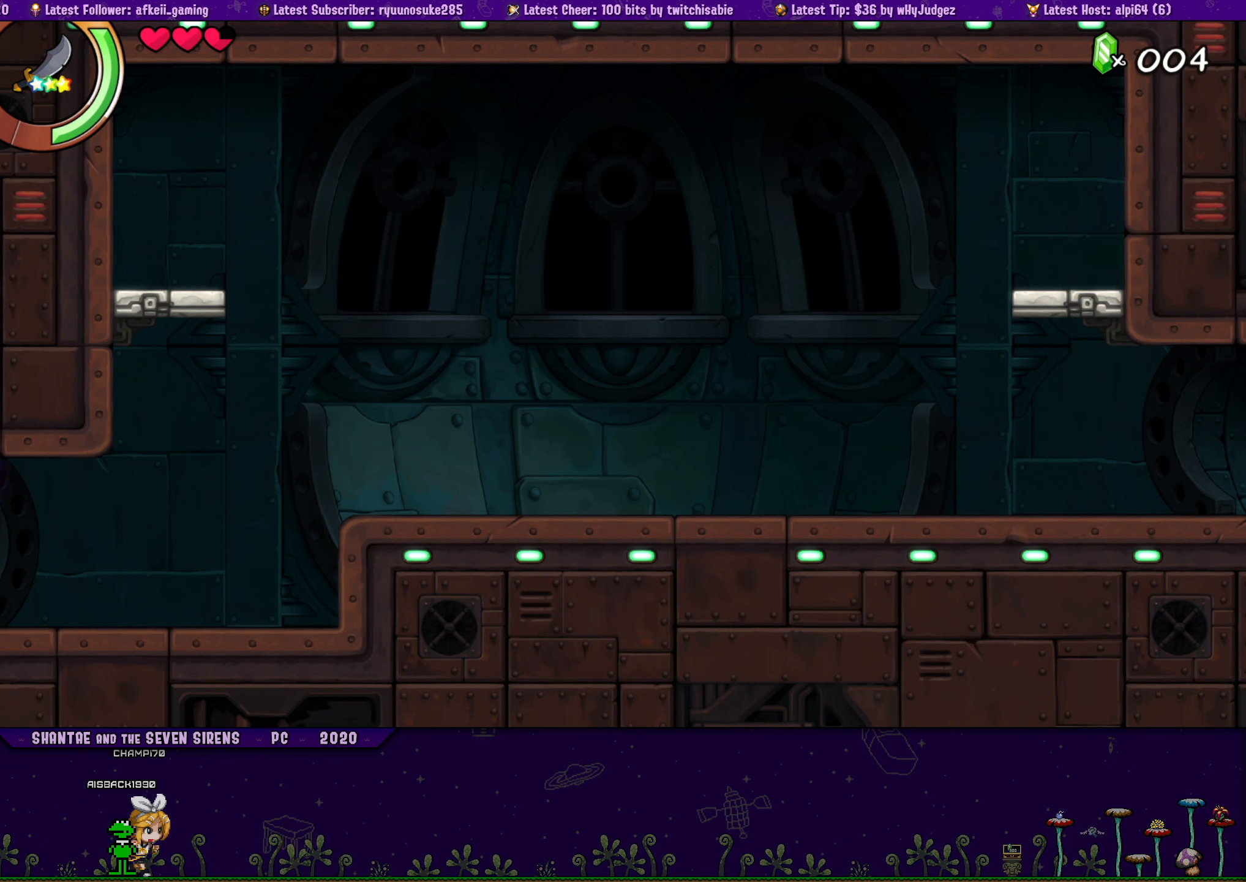
{"buttons": ["CROSS", "DPAD_RIGHT"], "left_stick": "center", "right_stick": "center", "events": [[200, "CROSS", "up"], [316, "CROSS", "down"]]}
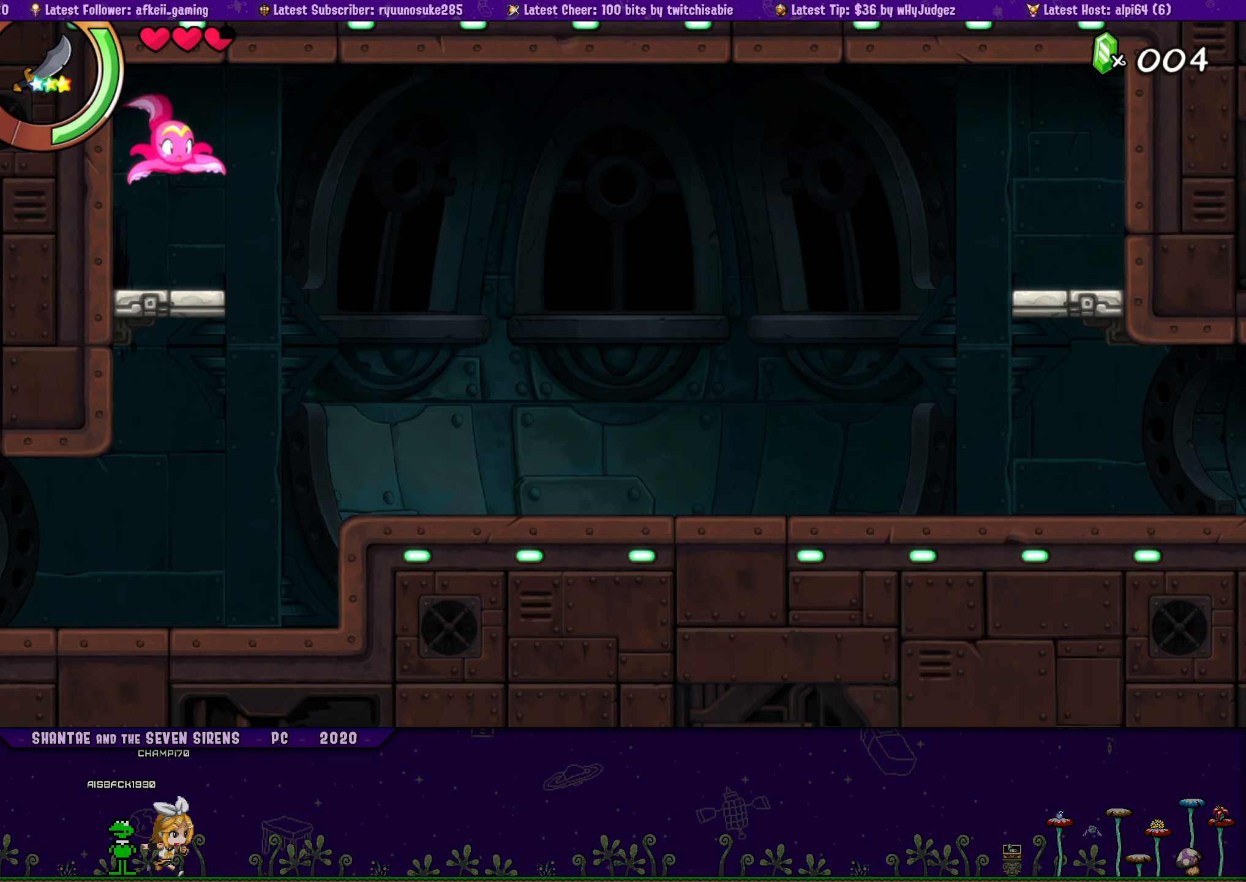
{"buttons": [], "left_stick": "center", "right_stick": "center", "events": [[66, "CROSS", "up"], [216, "DPAD_RIGHT", "up"]]}
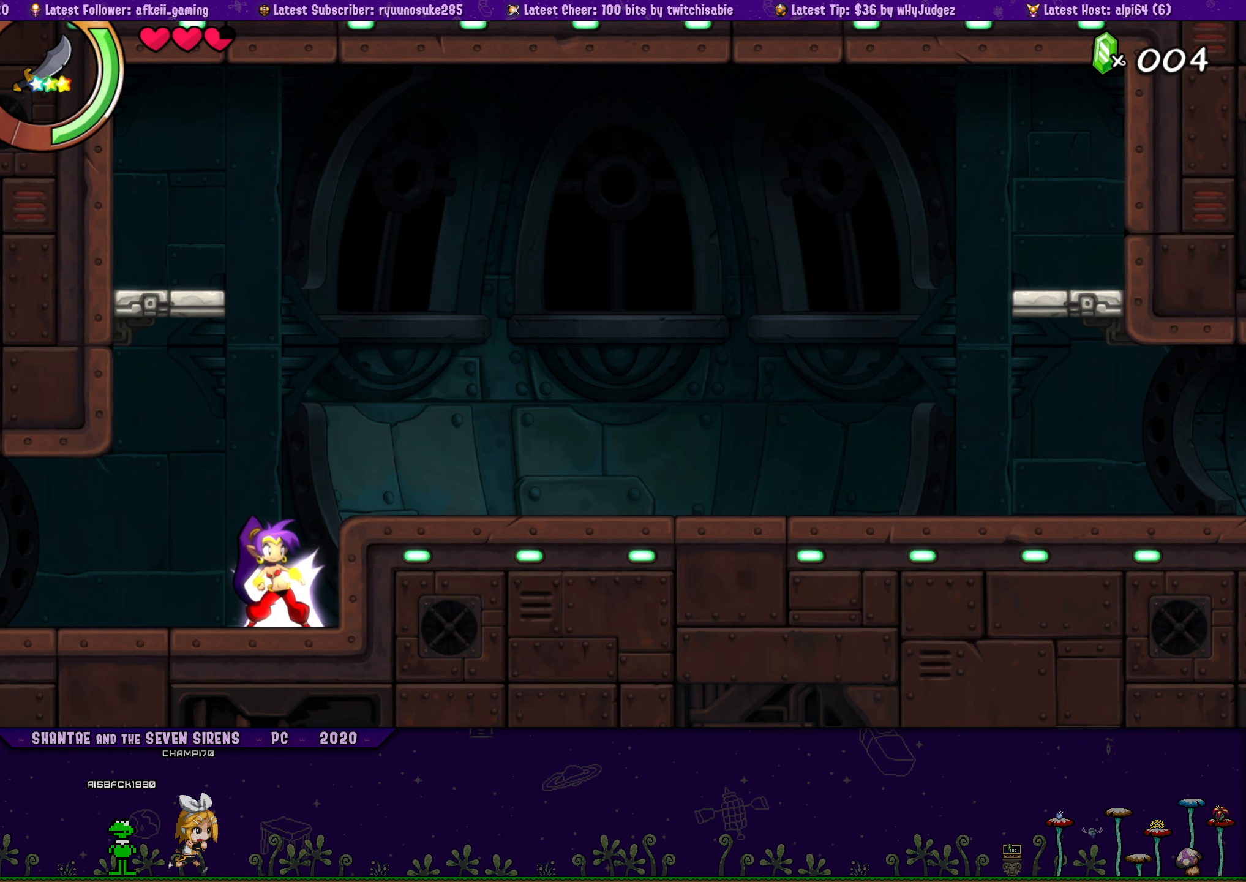
{"buttons": [], "left_stick": "center", "right_stick": "center", "events": [[100, "CROSS", "down"], [233, "DPAD_RIGHT", "down"], [266, "CROSS", "up"], [450, "DPAD_RIGHT", "up"]]}
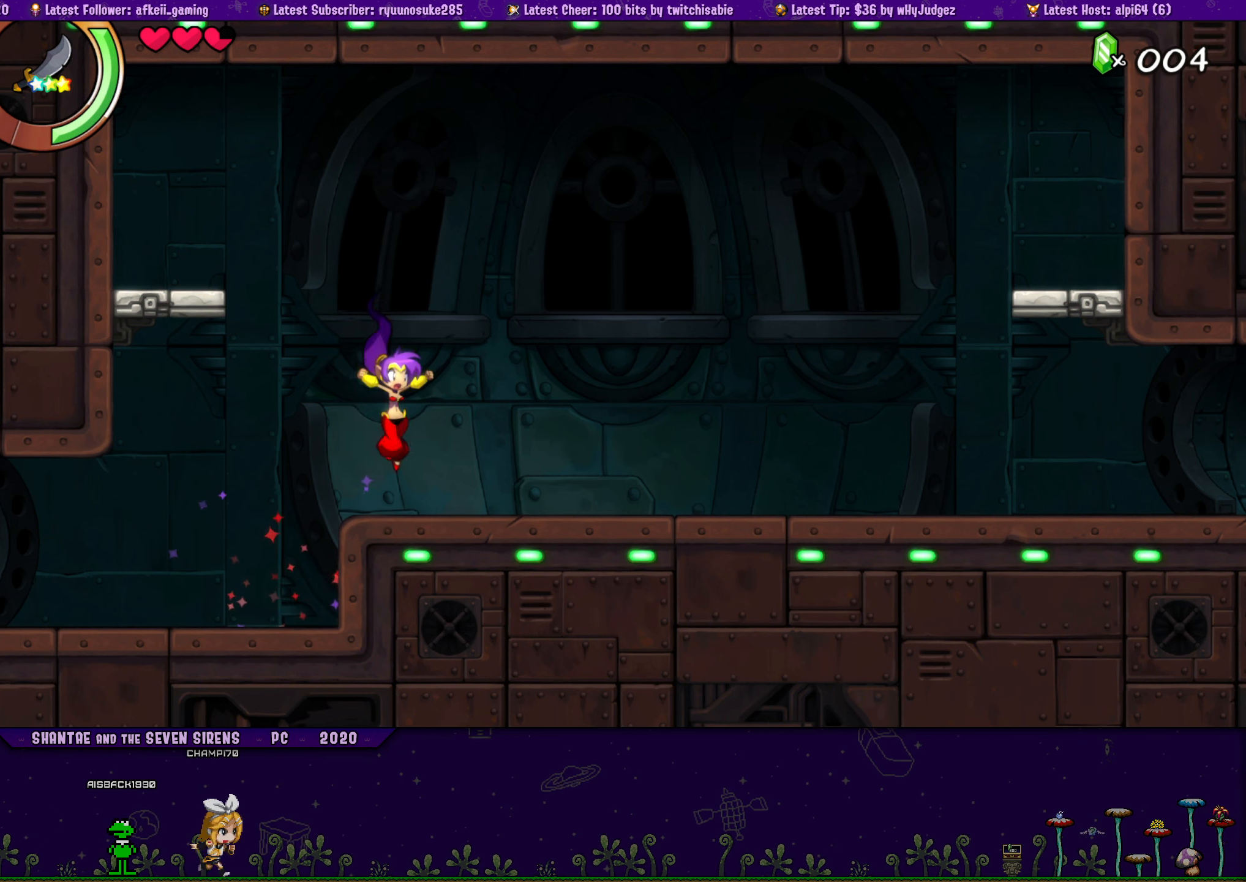
{"buttons": ["DPAD_LEFT"], "left_stick": "center", "right_stick": "center", "events": [[166, "CROSS", "down"], [250, "DPAD_LEFT", "down"], [483, "CROSS", "up"]]}
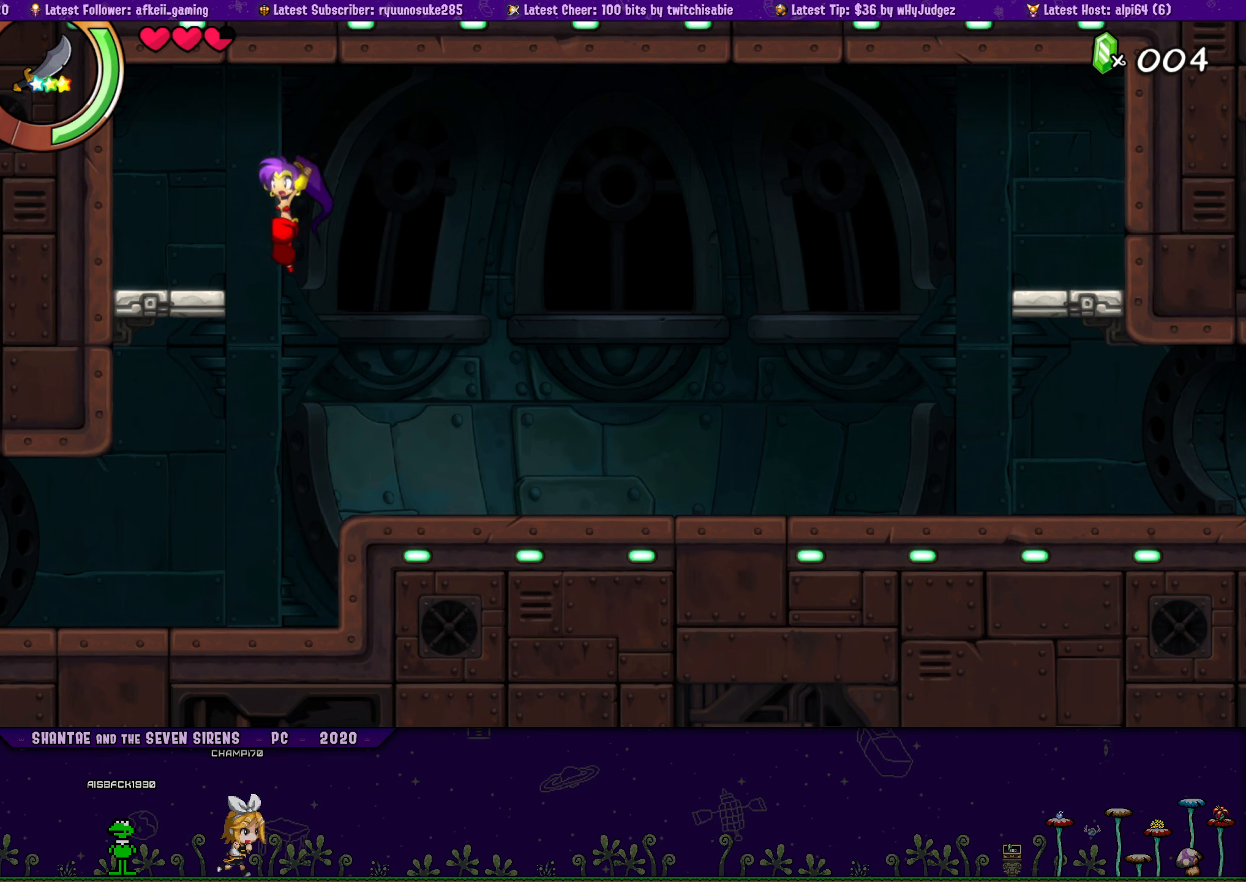
{"buttons": ["CROSS", "DPAD_LEFT"], "left_stick": "center", "right_stick": "center", "events": [[150, "DPAD_LEFT", "up"], [283, "DPAD_LEFT", "down"], [383, "CROSS", "down"]]}
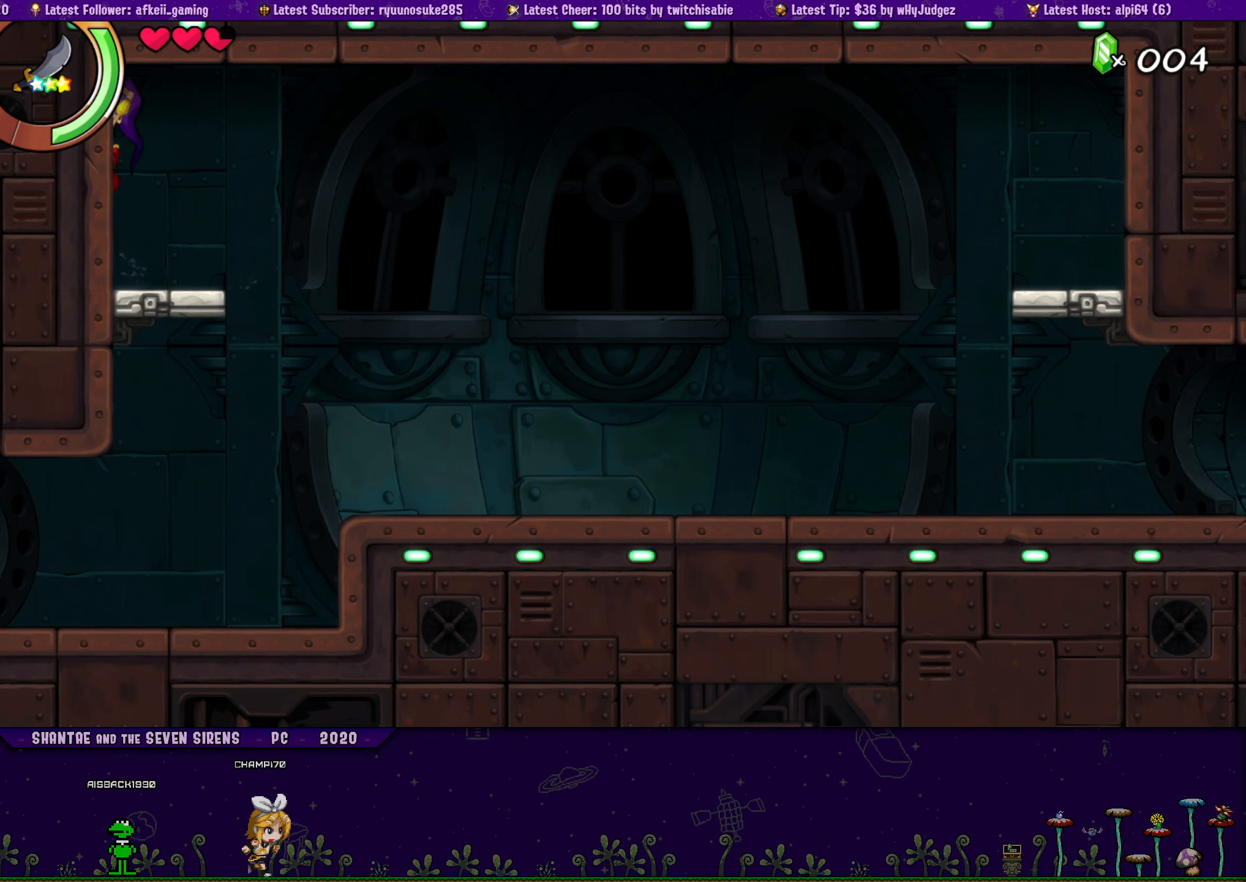
{"buttons": ["CROSS"], "left_stick": "center", "right_stick": "center", "events": [[283, "CROSS", "up"], [350, "CROSS", "down"], [366, "DPAD_LEFT", "up"]]}
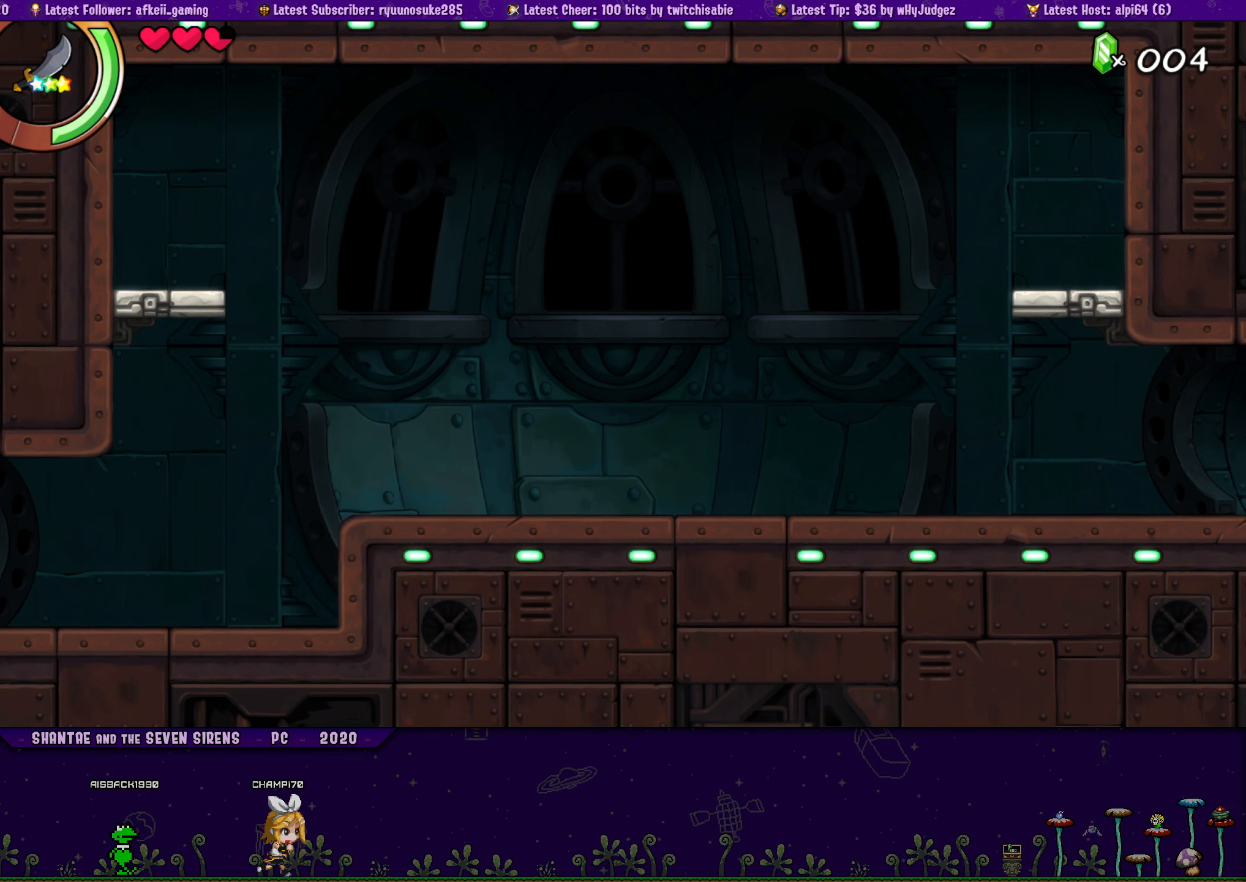
{"buttons": ["CROSS", "DPAD_RIGHT"], "left_stick": "center", "right_stick": "center", "events": [[100, "DPAD_RIGHT", "down"], [250, "CROSS", "up"], [333, "CROSS", "down"]]}
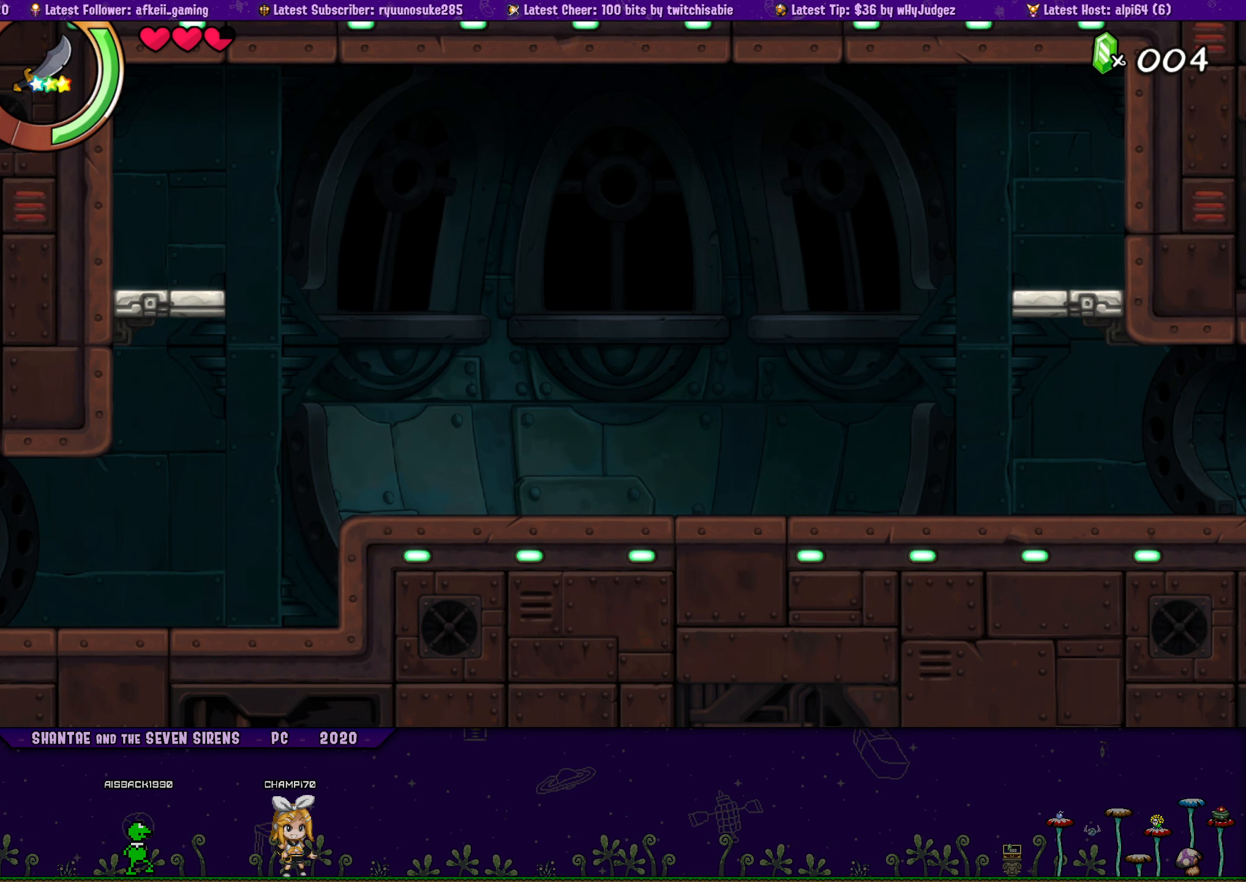
{"buttons": ["DPAD_RIGHT"], "left_stick": "center", "right_stick": "center", "events": [[133, "CROSS", "up"]]}
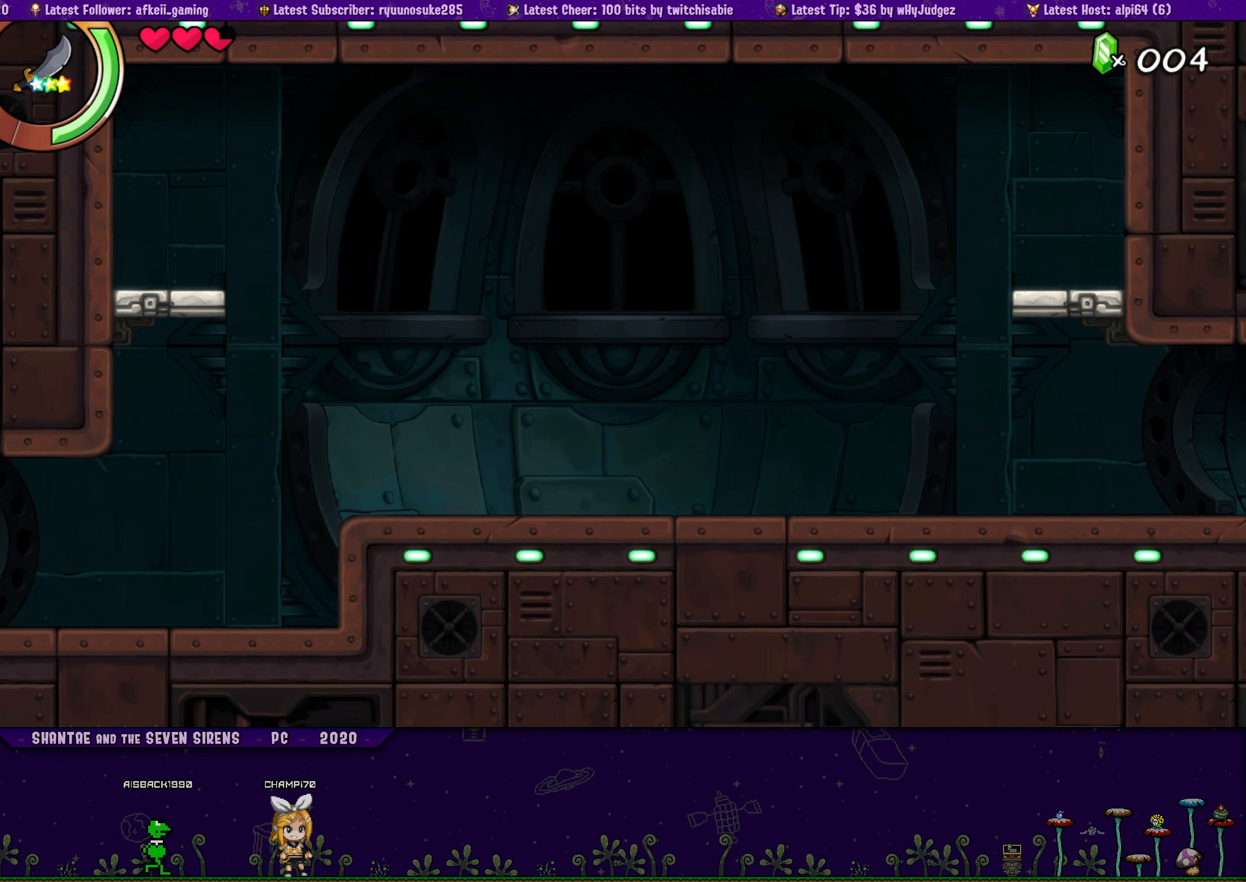
{"buttons": ["DPAD_RIGHT"], "left_stick": "center", "right_stick": "center", "events": []}
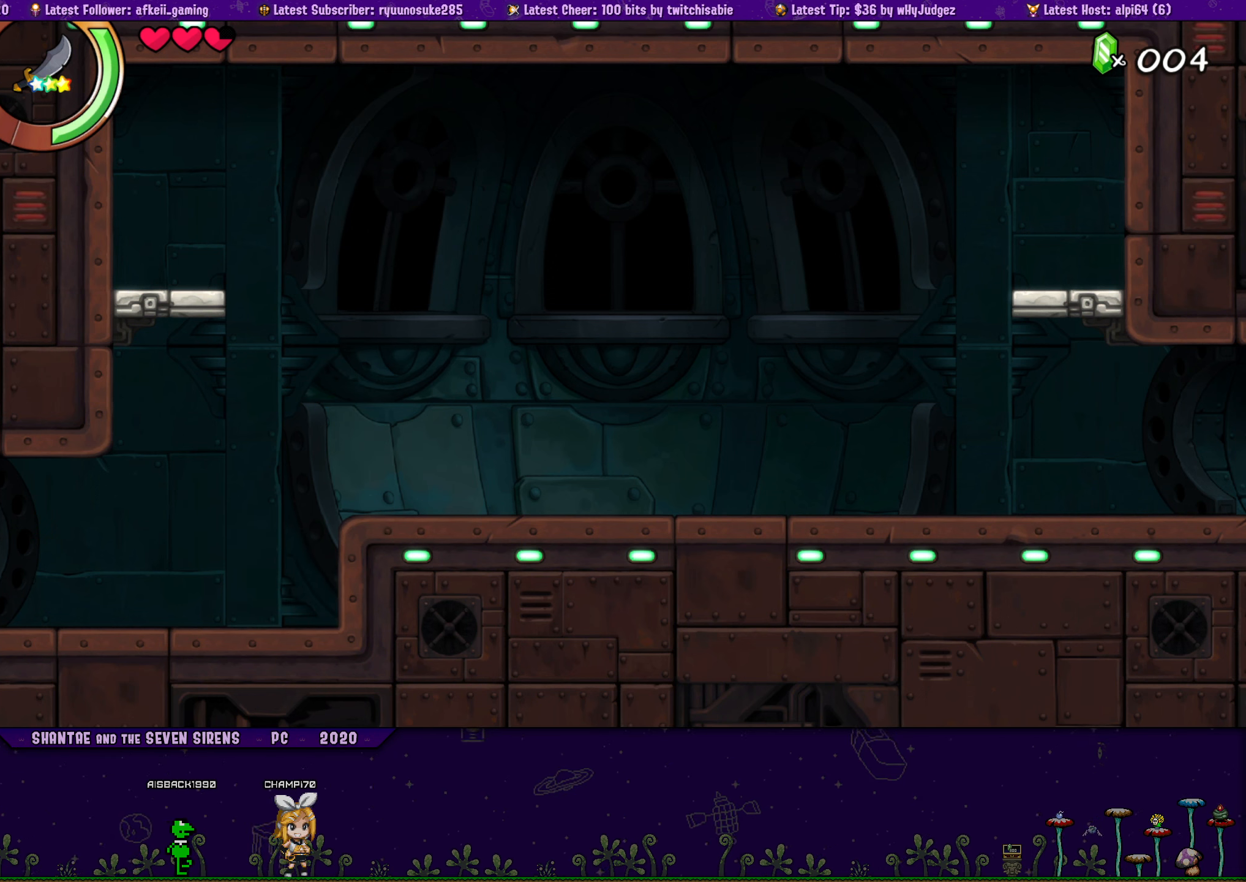
{"buttons": [], "left_stick": "center", "right_stick": "center", "events": [[316, "DPAD_RIGHT", "up"]]}
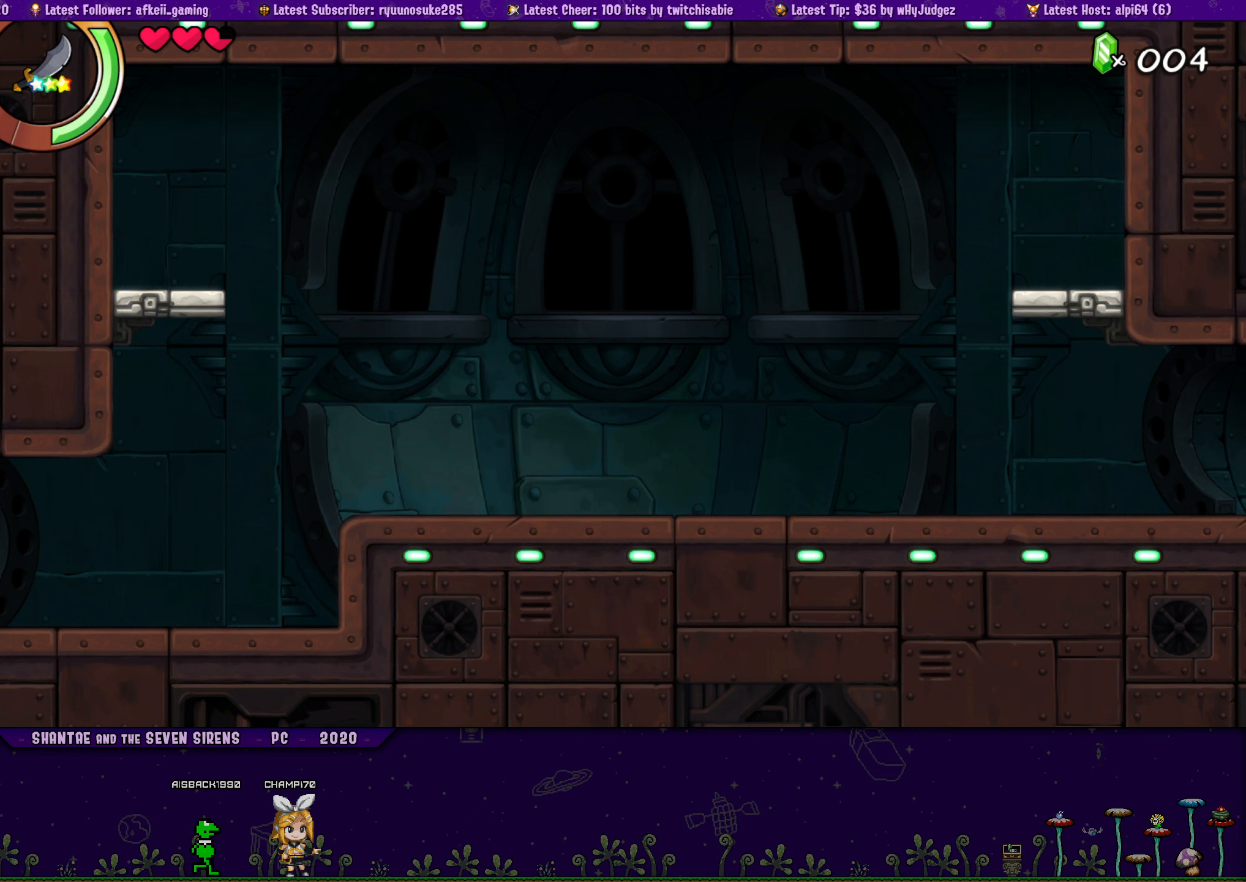
{"buttons": [], "left_stick": "center", "right_stick": "center", "events": []}
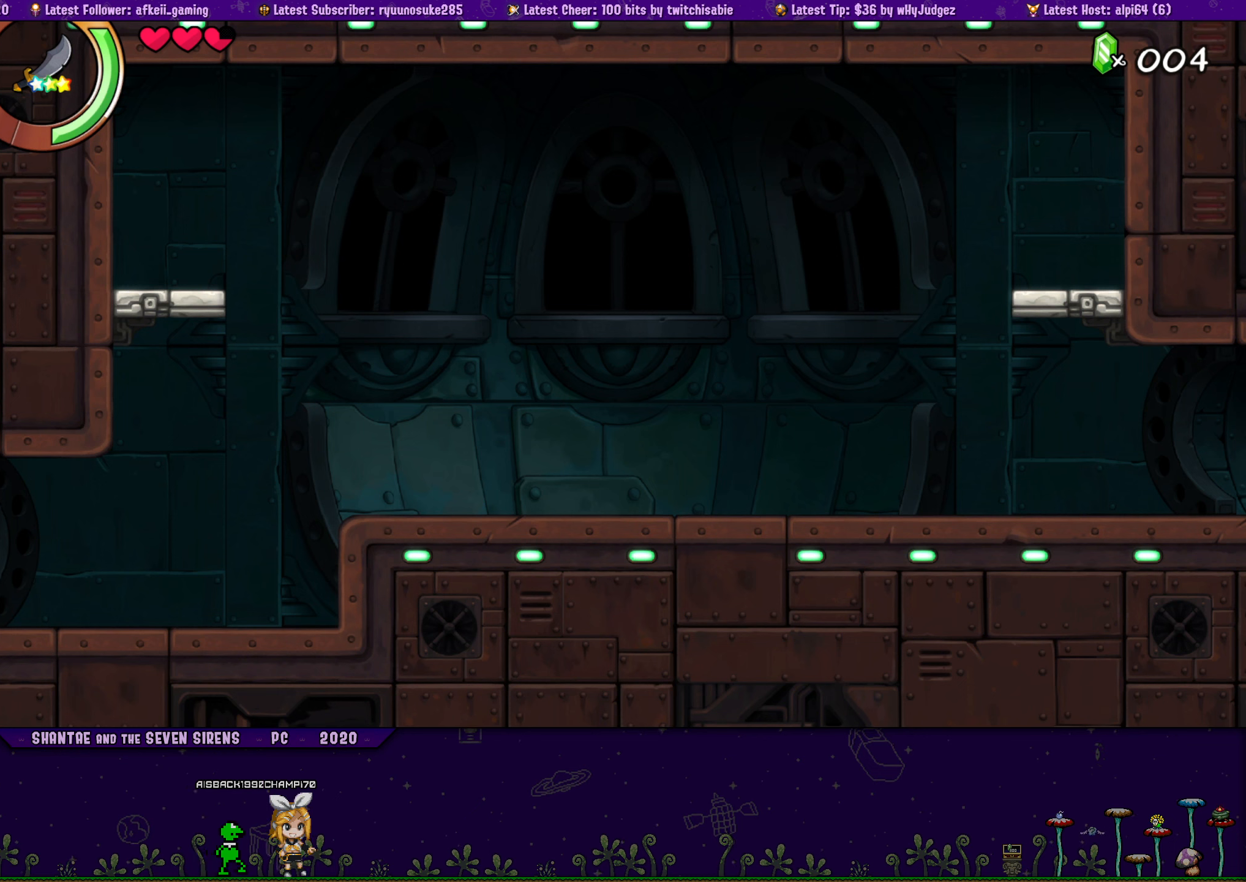
{"buttons": [], "left_stick": "center", "right_stick": "center", "events": []}
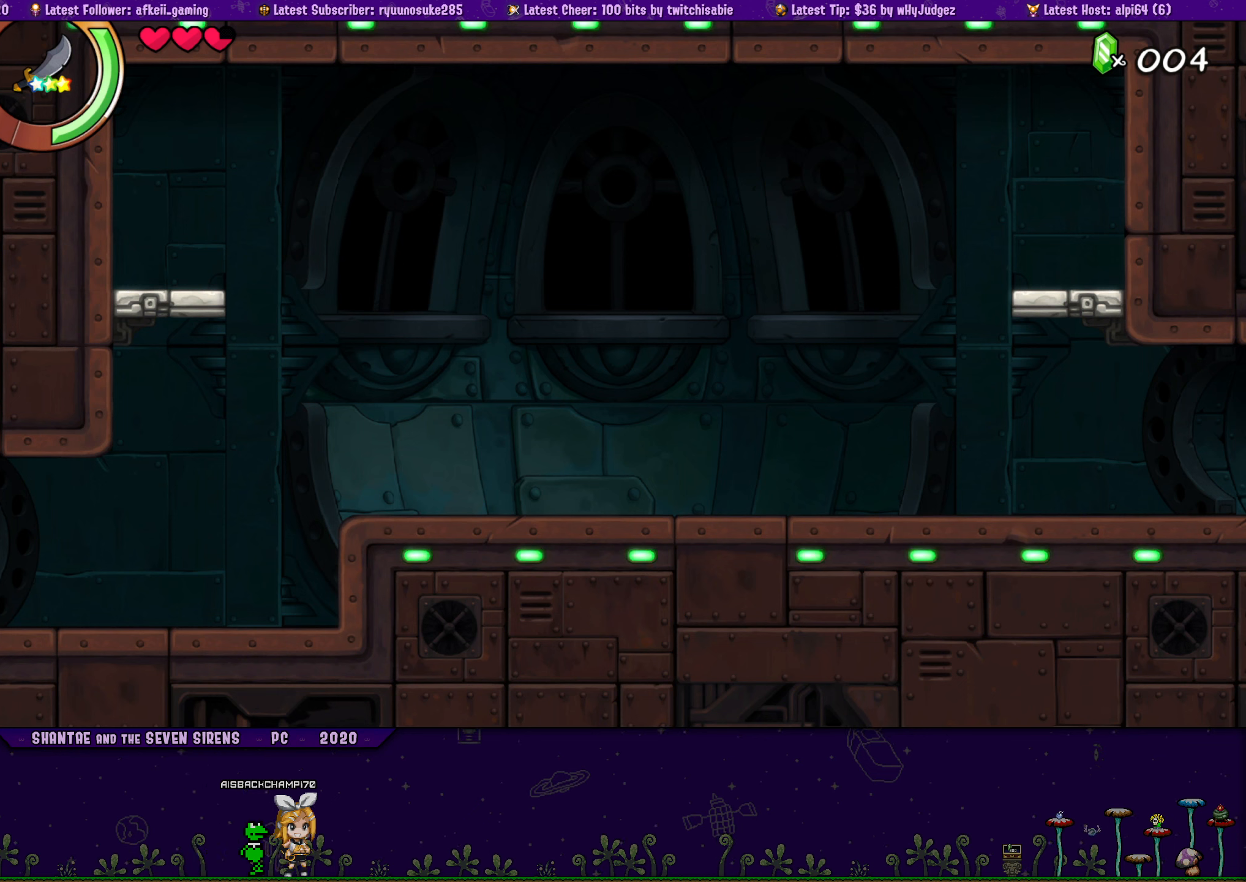
{"buttons": [], "left_stick": "center", "right_stick": "center", "events": [[317, "DPAD_LEFT", "down"], [433, "DPAD_LEFT", "up"]]}
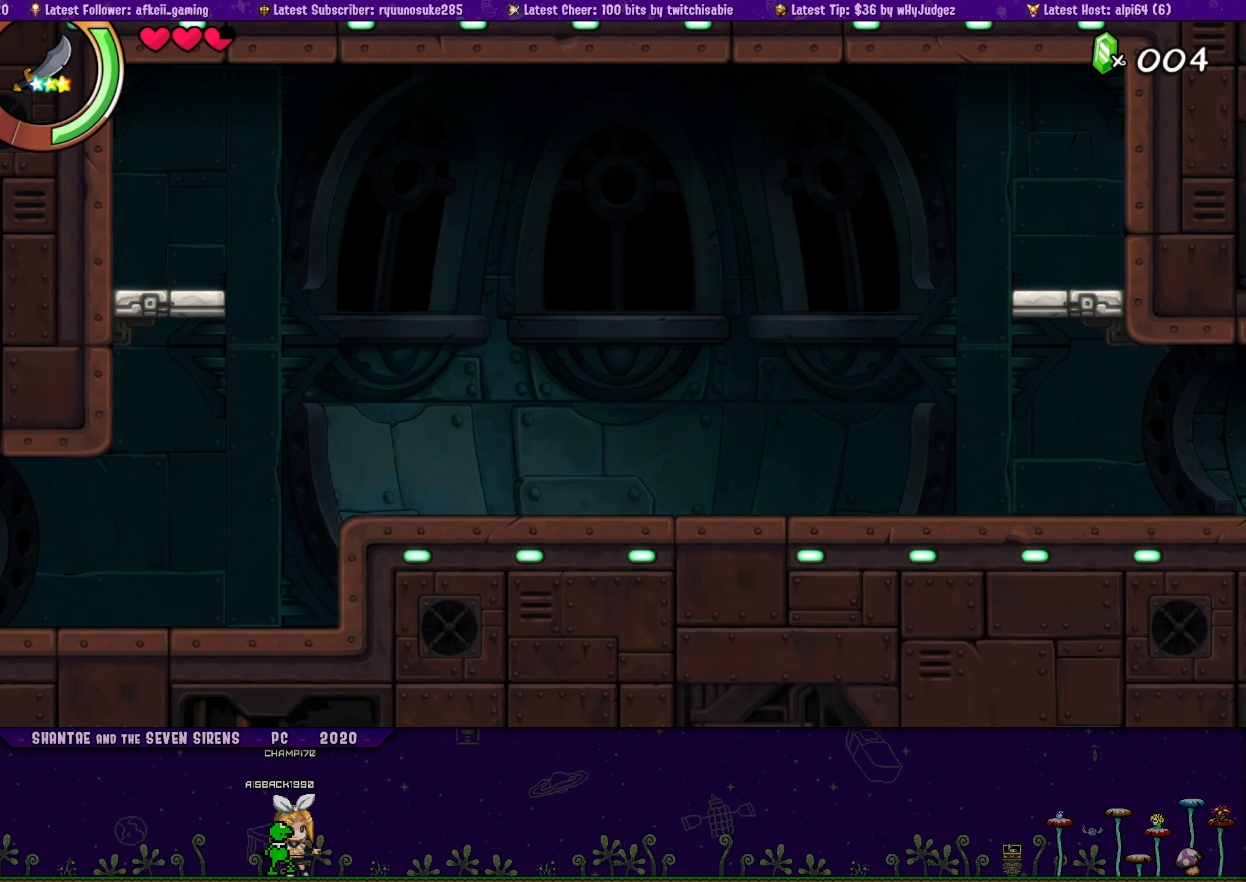
{"buttons": [], "left_stick": "center", "right_stick": "center", "events": []}
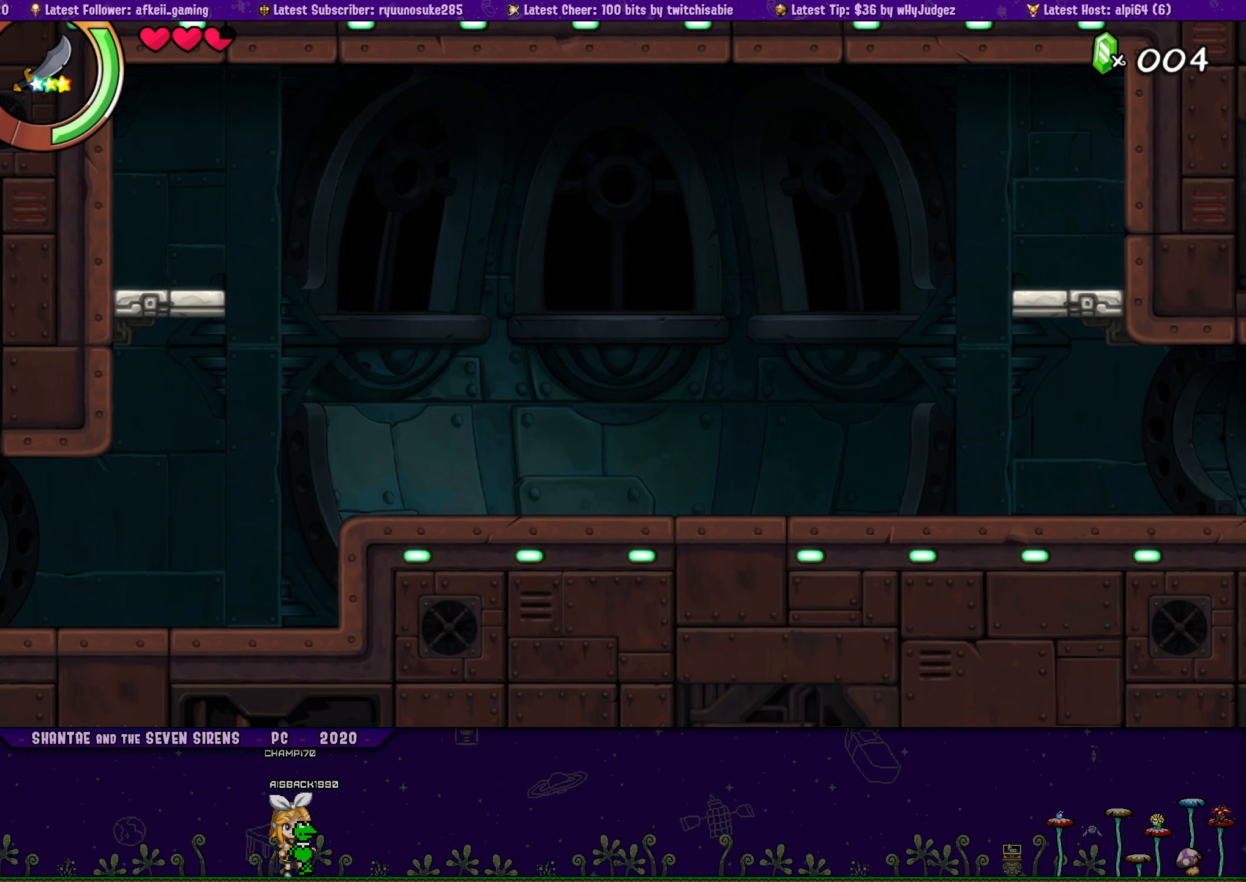
{"buttons": [], "left_stick": "center", "right_stick": "center", "events": [[33, "DPAD_LEFT", "down"], [117, "DPAD_LEFT", "up"]]}
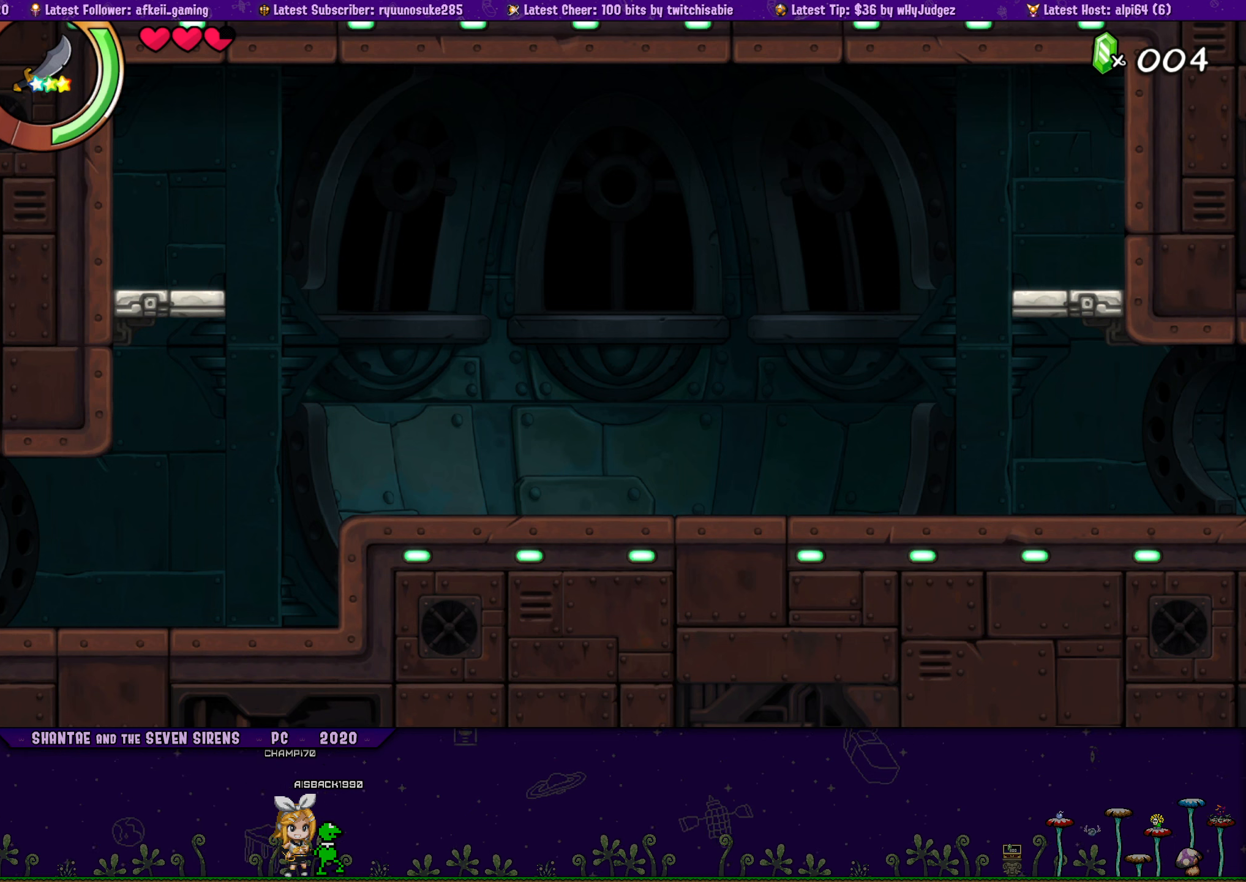
{"buttons": [], "left_stick": "center", "right_stick": "center", "events": []}
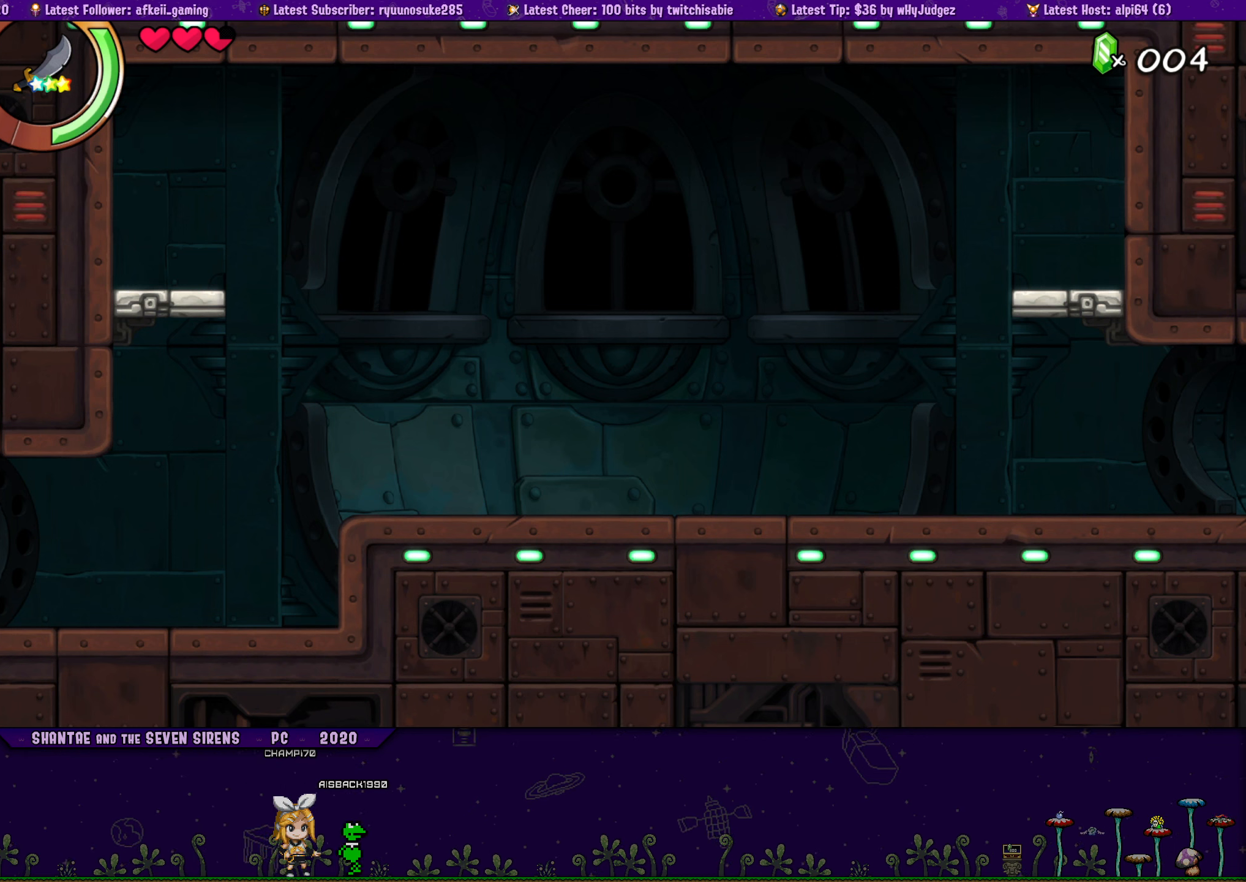
{"buttons": ["DPAD_LEFT"], "left_stick": "center", "right_stick": "center", "events": [[450, "DPAD_LEFT", "down"]]}
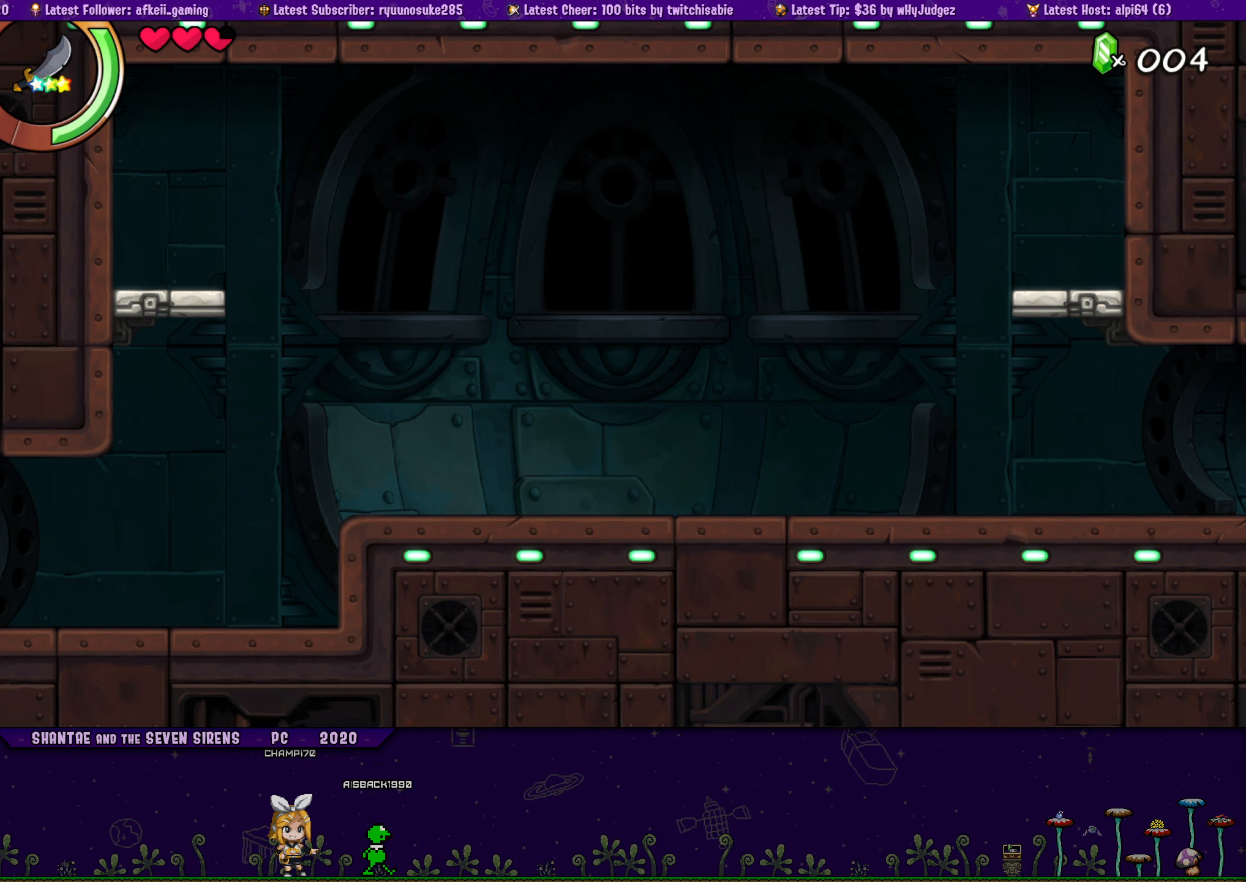
{"buttons": [], "left_stick": "center", "right_stick": "center", "events": [[33, "DPAD_LEFT", "up"]]}
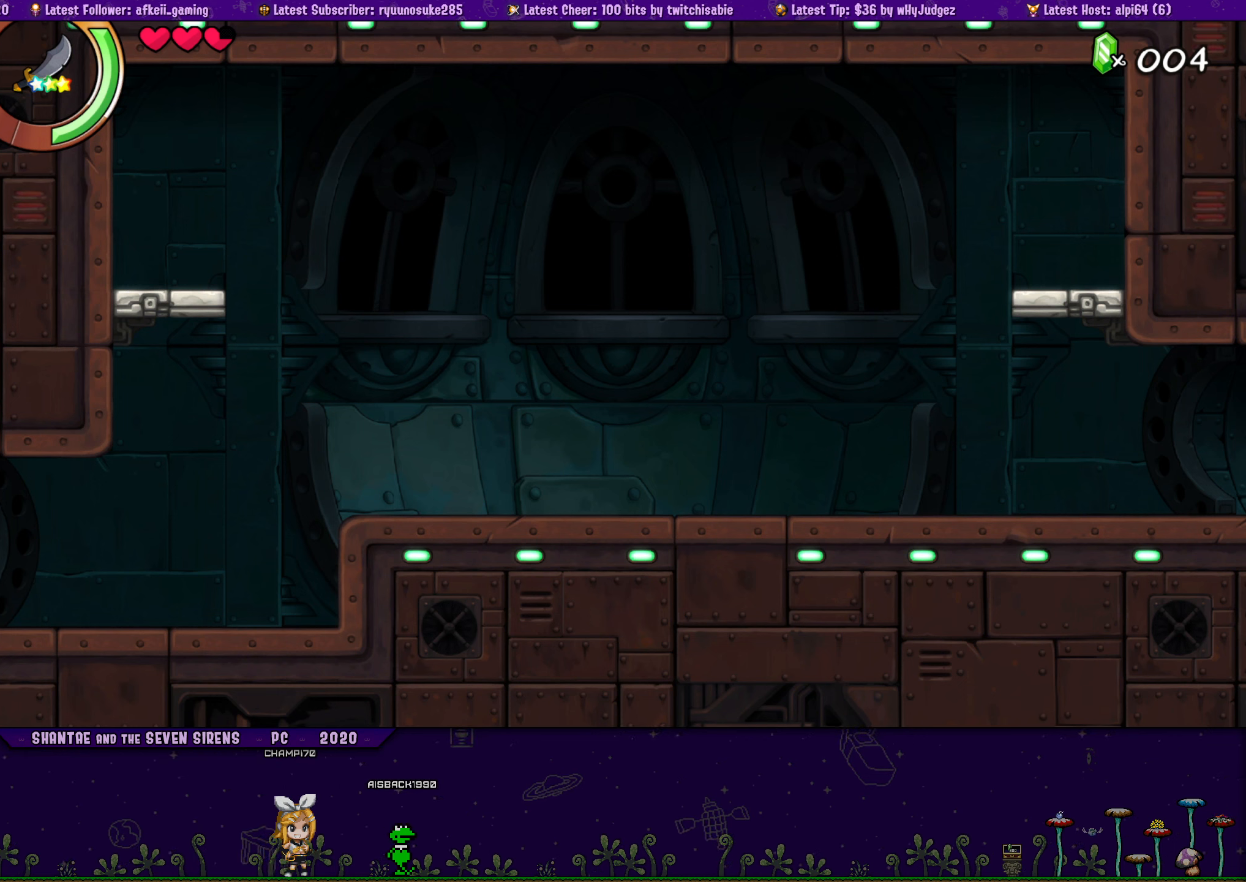
{"buttons": ["DPAD_LEFT"], "left_stick": "center", "right_stick": "center", "events": [[150, "DPAD_RIGHT", "down"], [200, "CROSS", "down"], [233, "CROSS", "up"], [350, "DPAD_RIGHT", "up"], [417, "DPAD_LEFT", "down"]]}
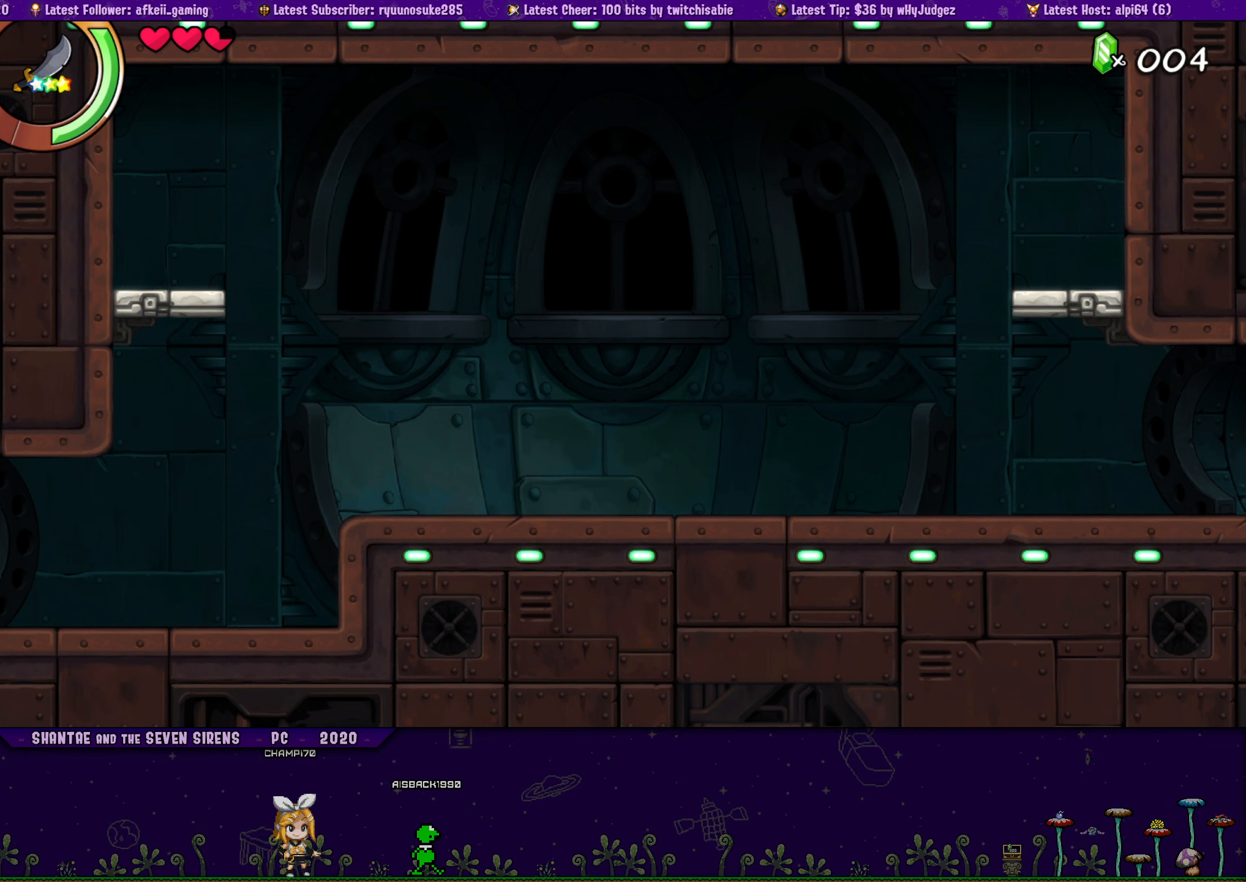
{"buttons": [], "left_stick": "center", "right_stick": "center", "events": [[33, "DPAD_LEFT", "up"]]}
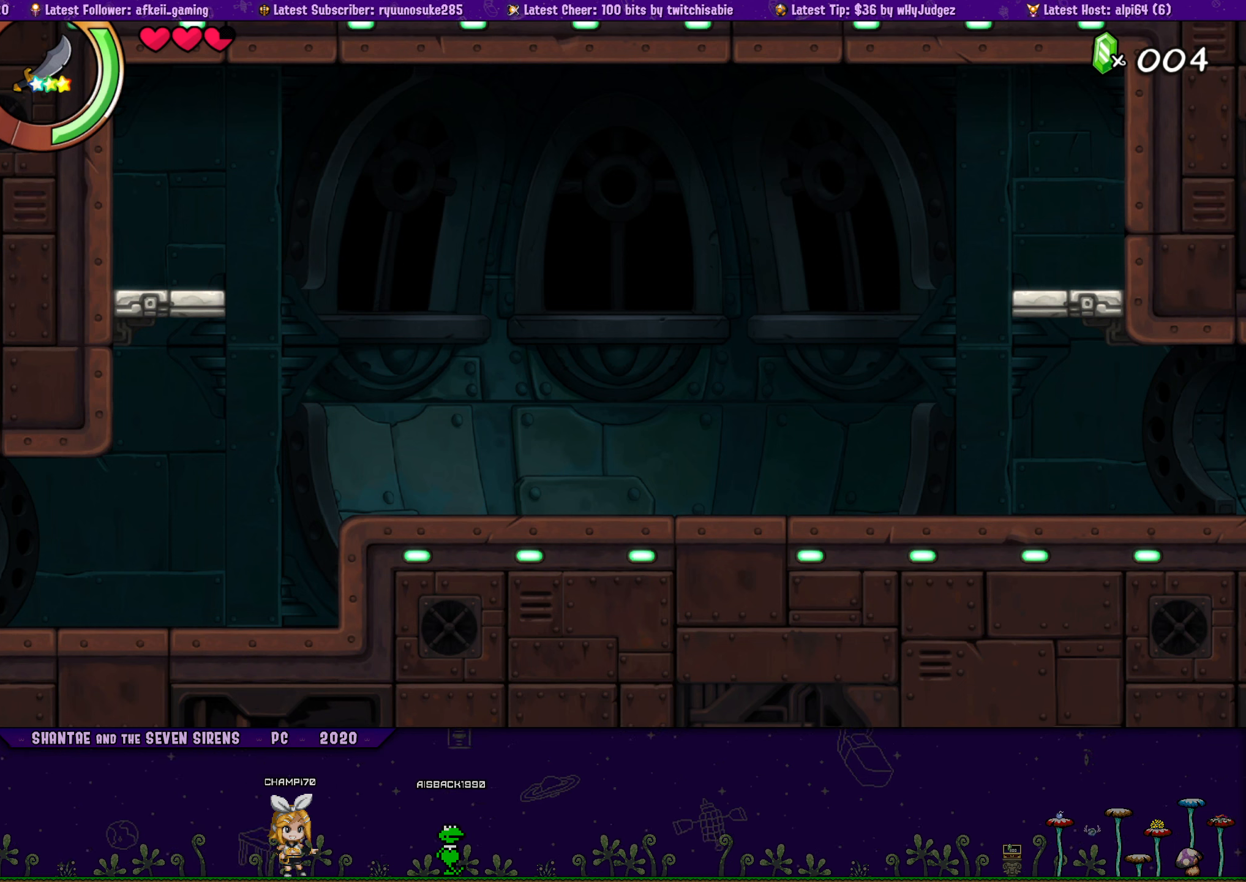
{"buttons": [], "left_stick": "center", "right_stick": "center", "events": []}
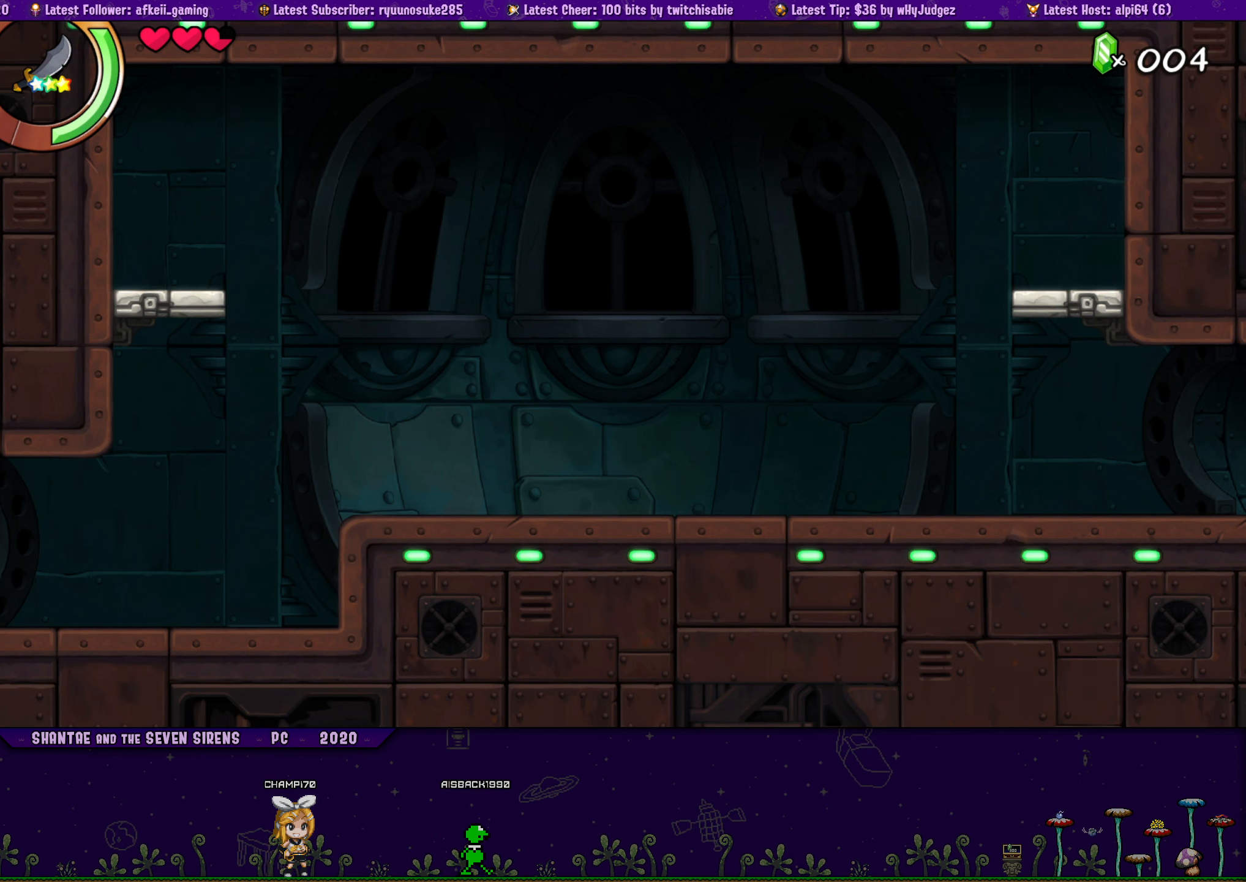
{"buttons": ["DPAD_RIGHT"], "left_stick": "center", "right_stick": "center", "events": [[217, "DPAD_LEFT", "down"], [350, "DPAD_LEFT", "up"], [484, "DPAD_RIGHT", "down"]]}
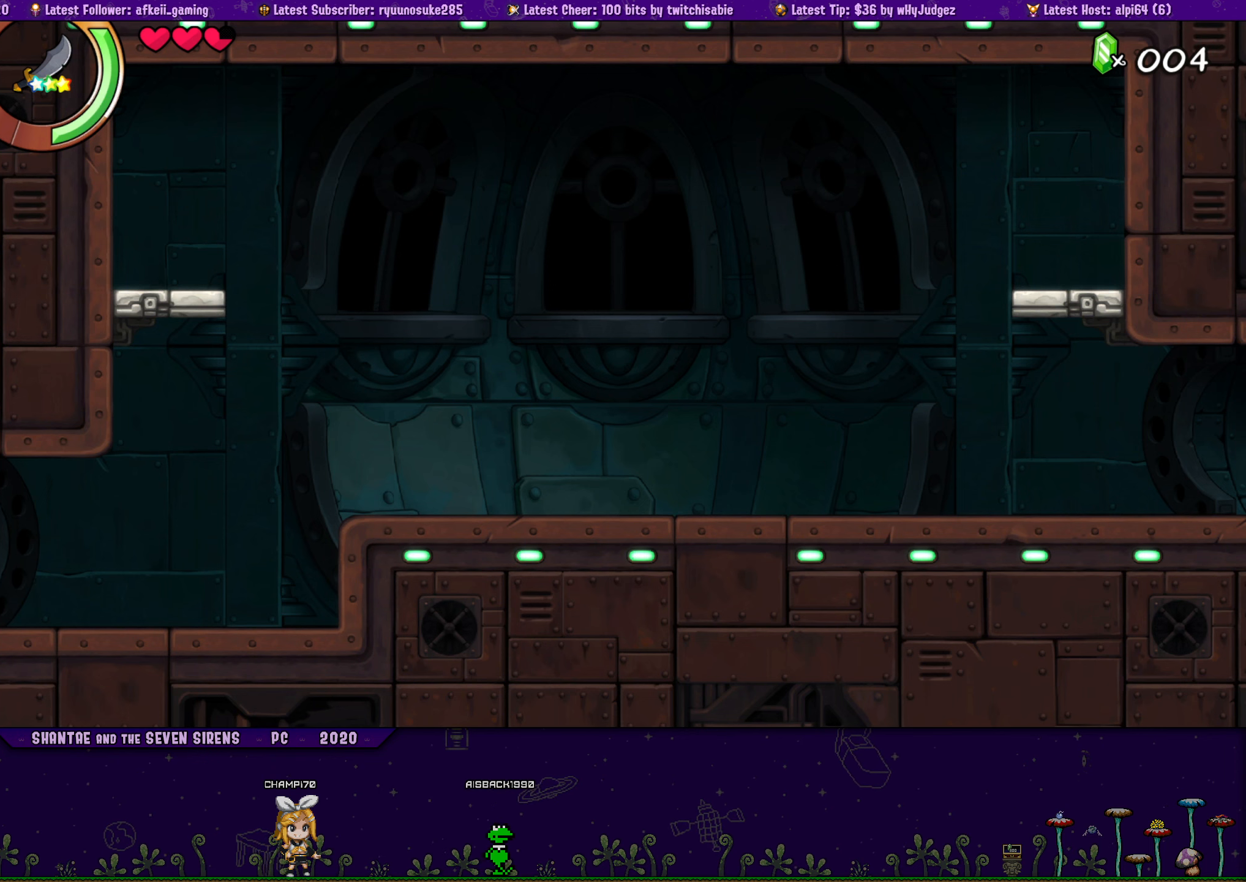
{"buttons": [], "left_stick": "center", "right_stick": "center", "events": [[50, "CROSS", "down"], [117, "CROSS", "up"], [234, "DPAD_RIGHT", "up"], [317, "DPAD_LEFT", "down"], [434, "DPAD_LEFT", "up"]]}